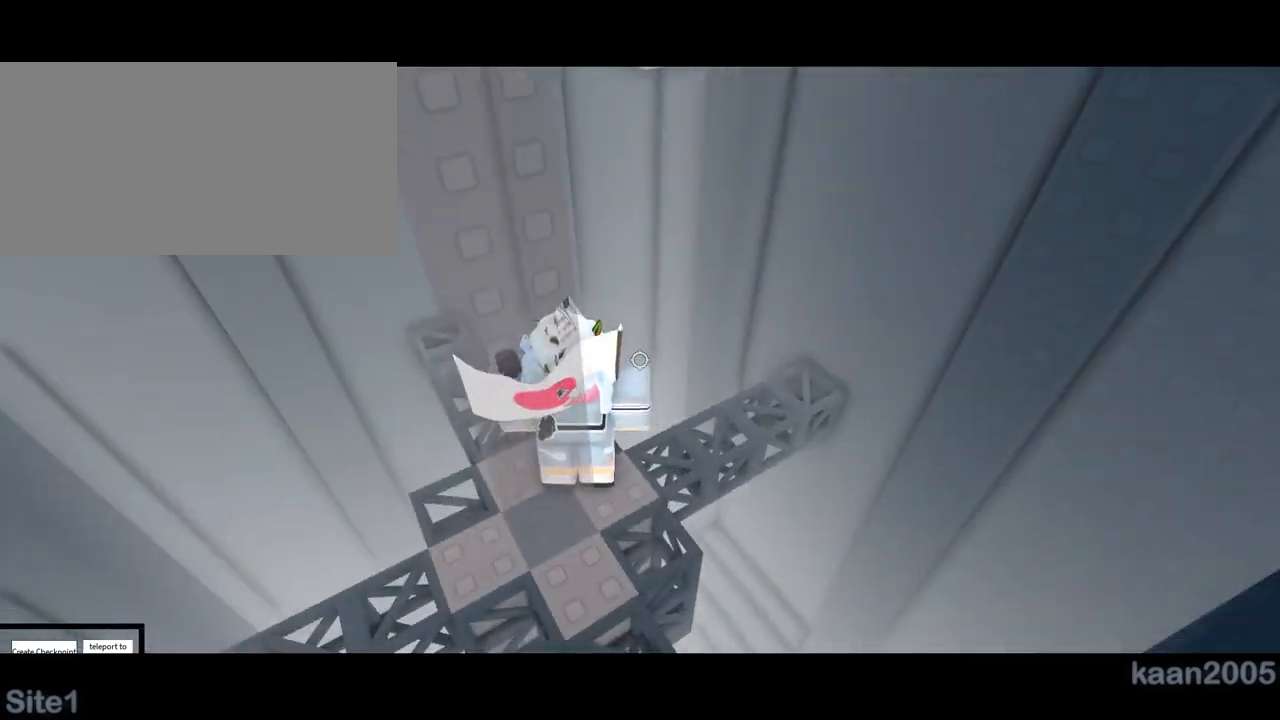
Gameplay with keyboard and mouse; each line is a JSON object with the keys and mouse buttons held at the frame after it. "events" lists presses ("down") and releases ("up") of "a", "ctrl", "d", "e", "q", "s", "shift", "space", "w", "mouse_left", "mouse_right", "mouse_mb4" and "mouse_mb5" between this image and that frame as [ms after this image, input, new state], when the widget could be followed in between. "mouse_left", "mouse_right", "mouse_mb4", "mouse_mb5" = the "left", "right", "mb4", "mb5" buttons of the "mouse" list. No other keys are recorded. Mouse movement is not recorded. Not read: mouse_wheel.
{"keys": [], "mouse": [], "events": [[183, "w", "down"], [300, "w", "up"]]}
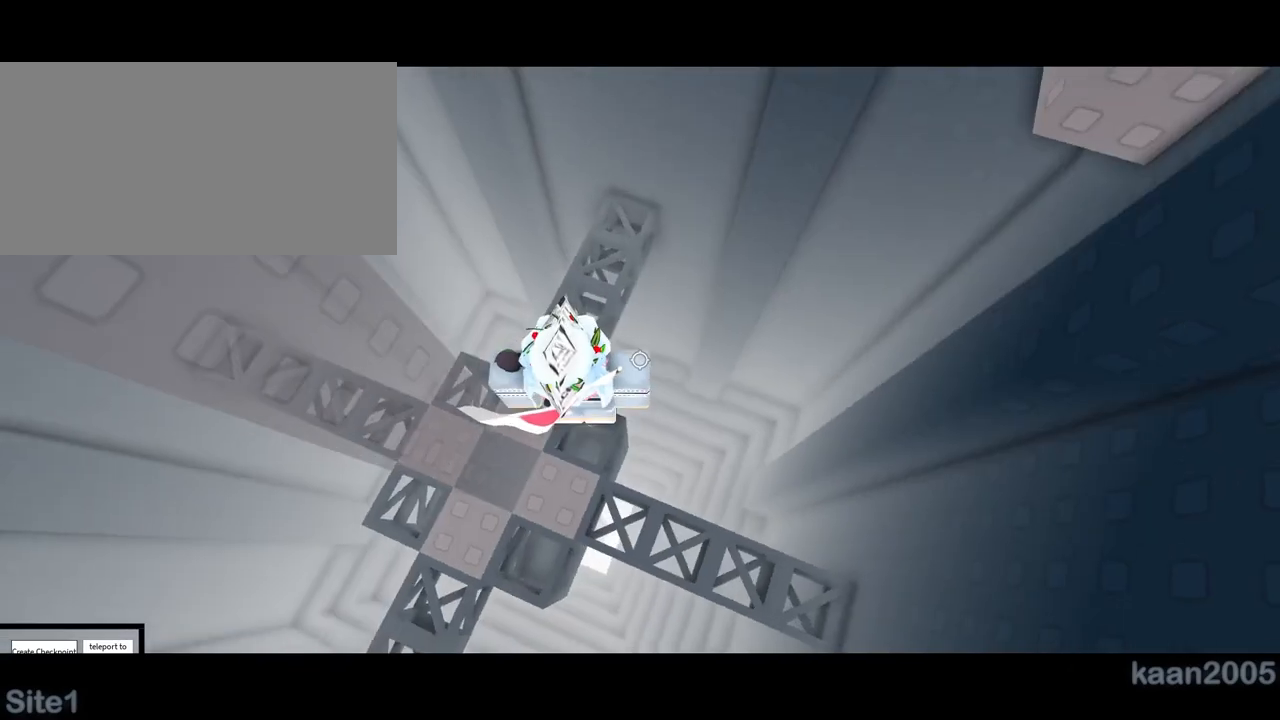
{"keys": [], "mouse": [], "events": [[17, "w", "down"], [317, "w", "up"], [367, "d", "down"], [400, "d", "up"]]}
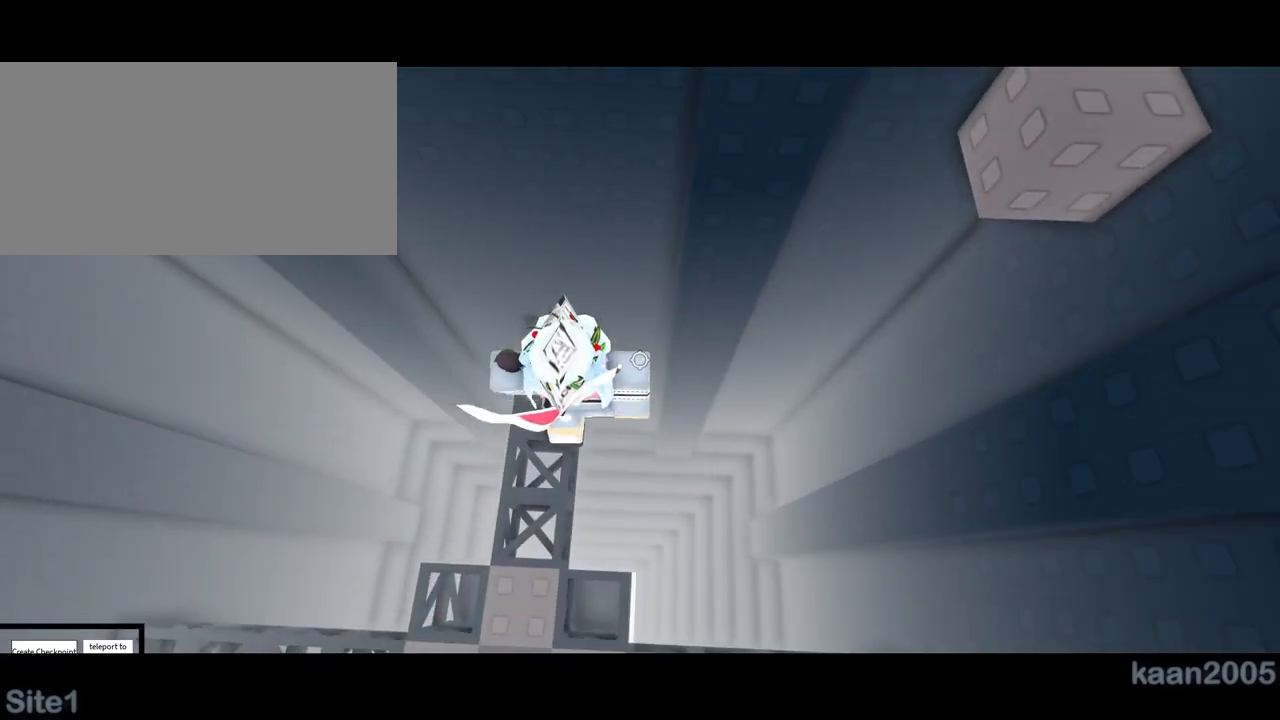
{"keys": [], "mouse": ["right"], "events": [[100, "mouse_right", "down"]]}
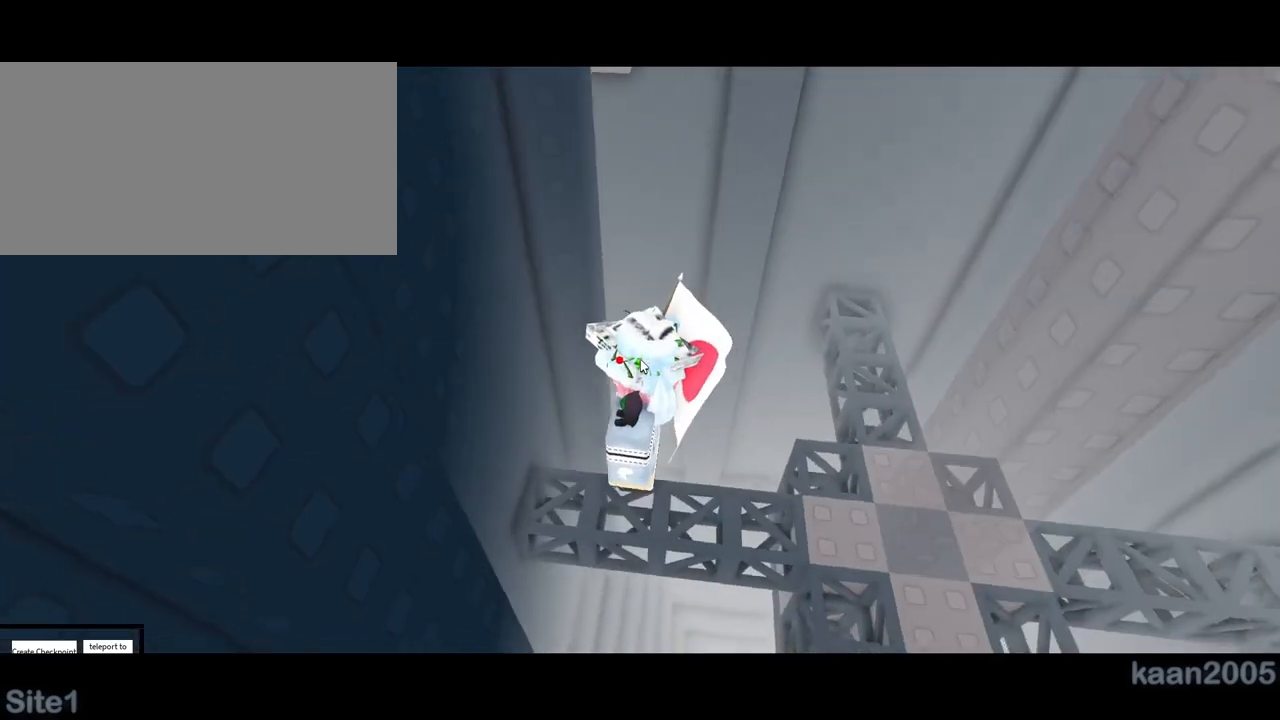
{"keys": ["w"], "mouse": ["right"], "events": [[133, "w", "down"], [250, "space", "down"], [450, "space", "up"]]}
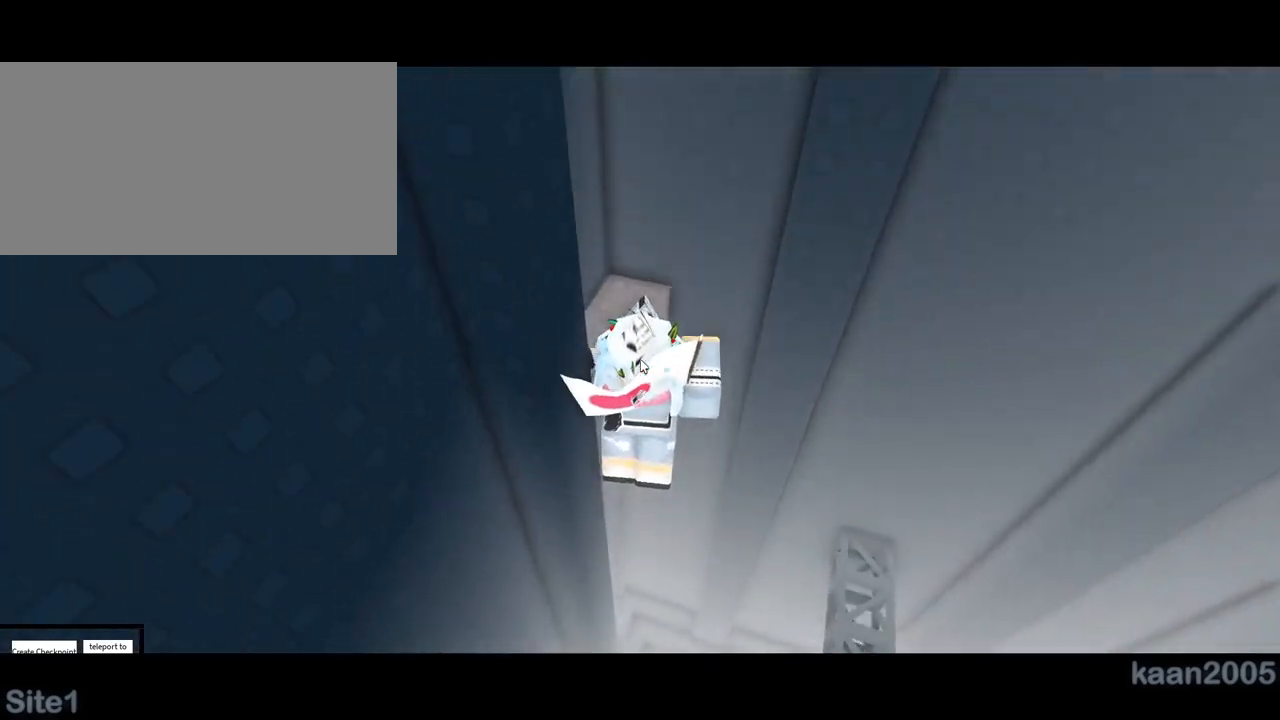
{"keys": [], "mouse": ["right"], "events": [[433, "w", "up"]]}
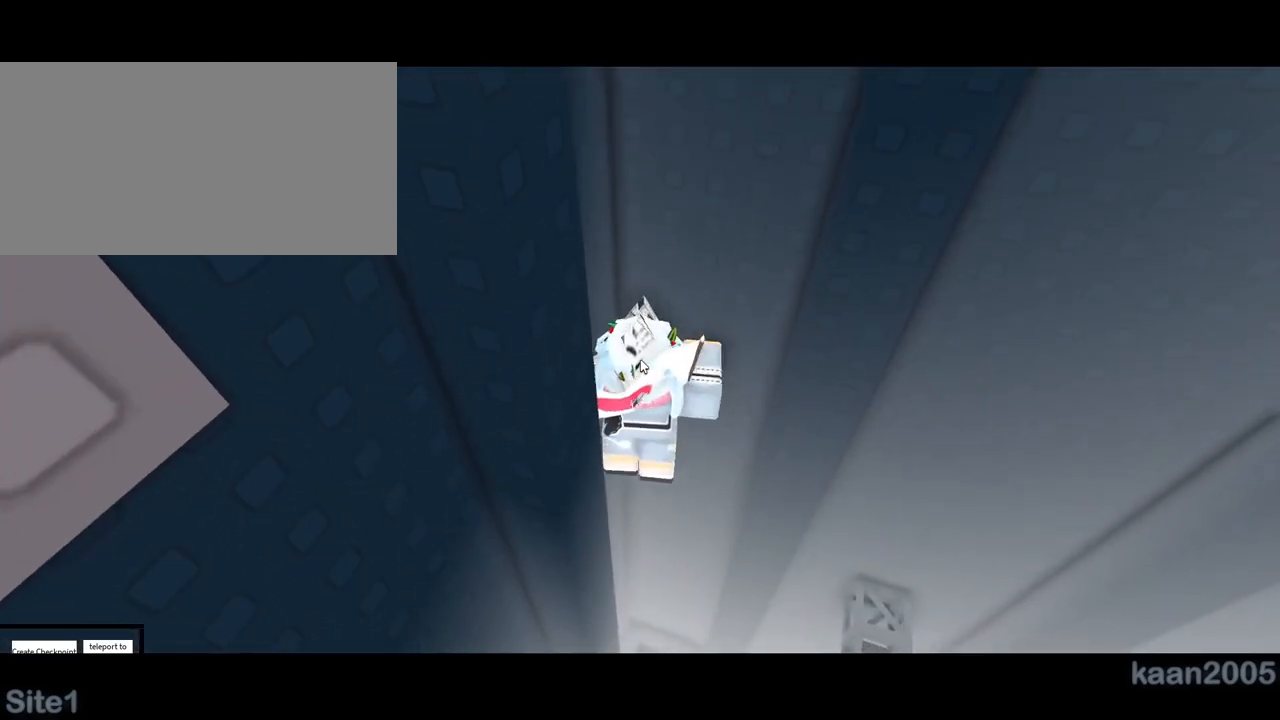
{"keys": [], "mouse": ["right"], "events": []}
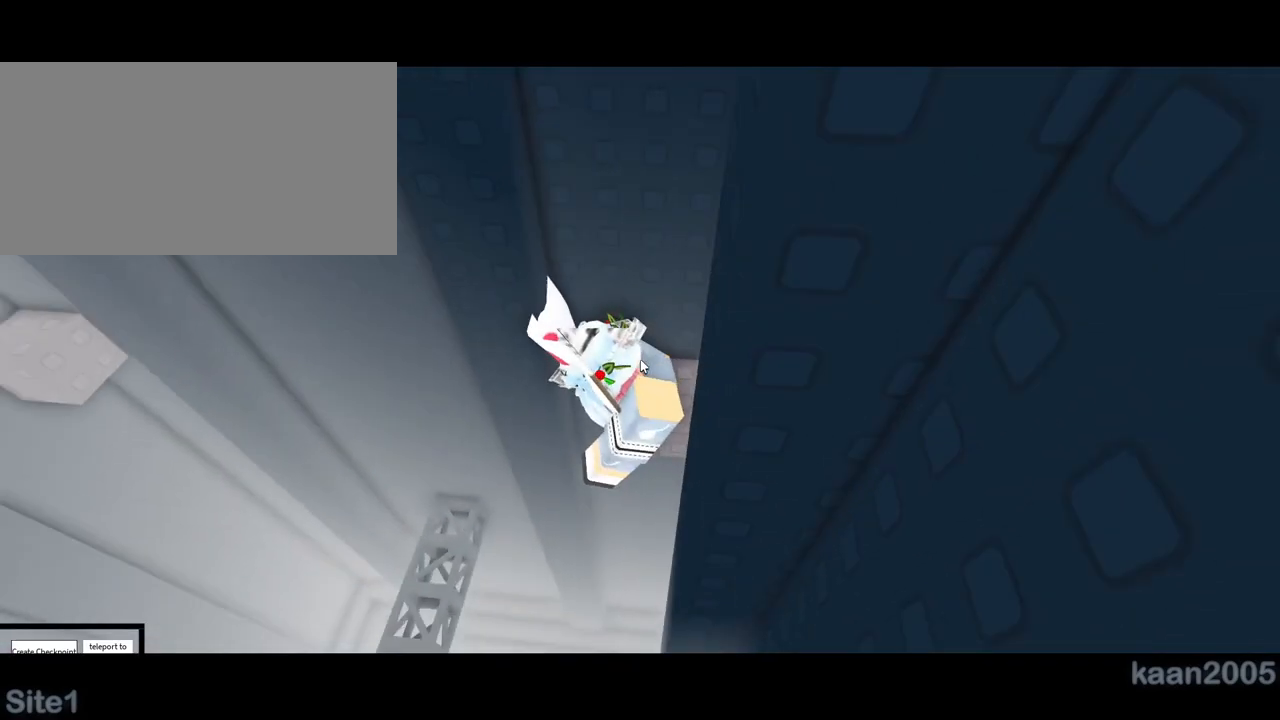
{"keys": [], "mouse": ["right"], "events": [[117, "d", "down"], [200, "shift", "down"], [217, "w", "down"], [350, "d", "up"], [367, "shift", "up"], [467, "w", "up"]]}
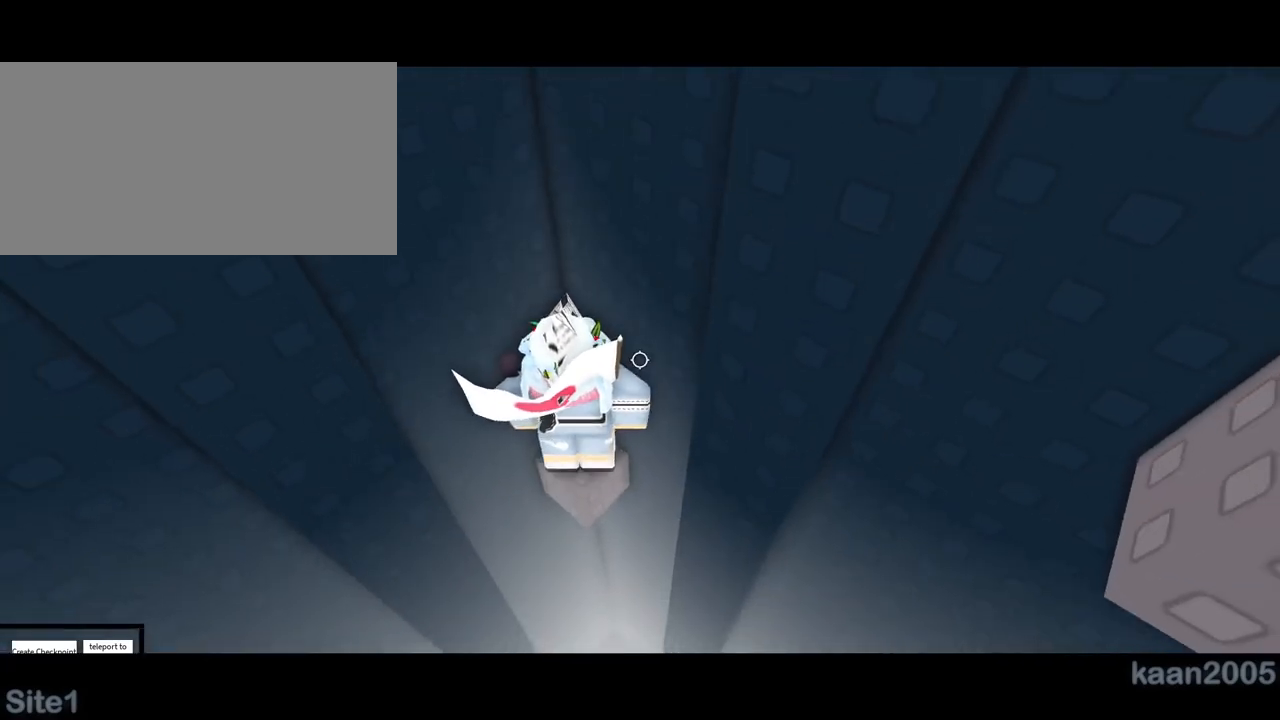
{"keys": [], "mouse": ["right"], "events": [[217, "s", "down"], [267, "s", "up"]]}
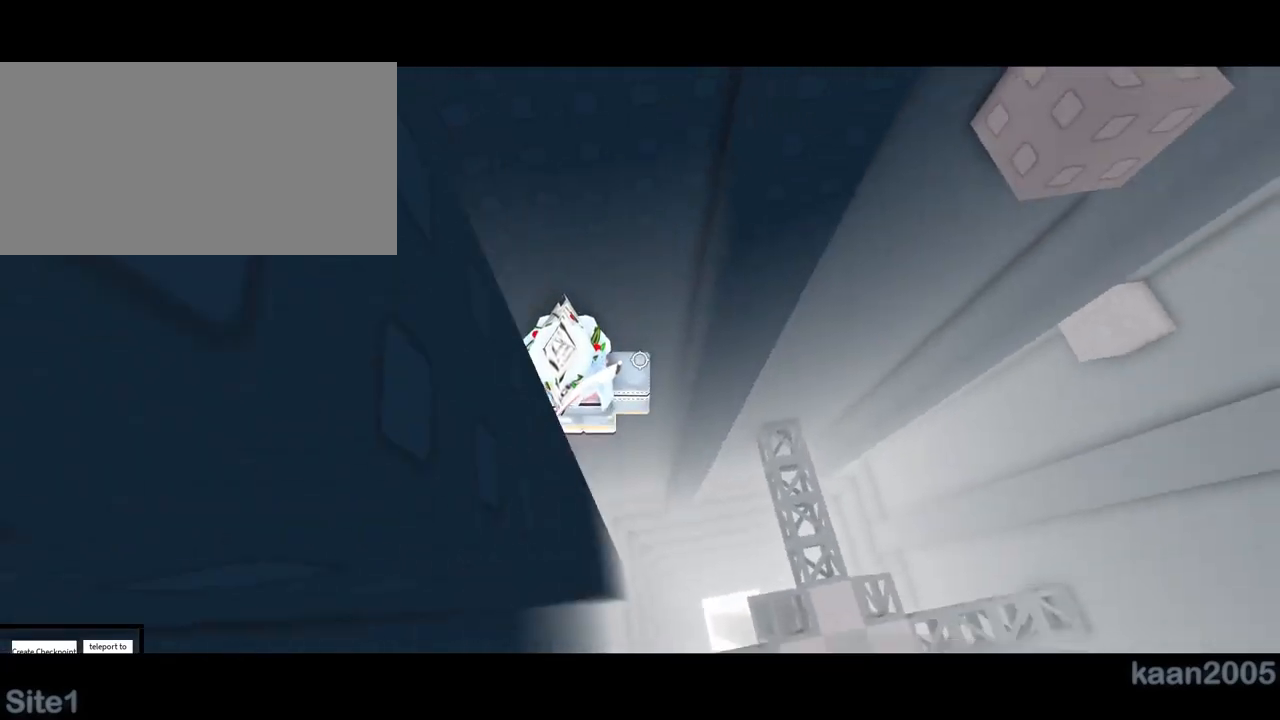
{"keys": ["d", "space"], "mouse": [], "events": [[67, "mouse_right", "up"], [217, "d", "down"], [367, "space", "down"]]}
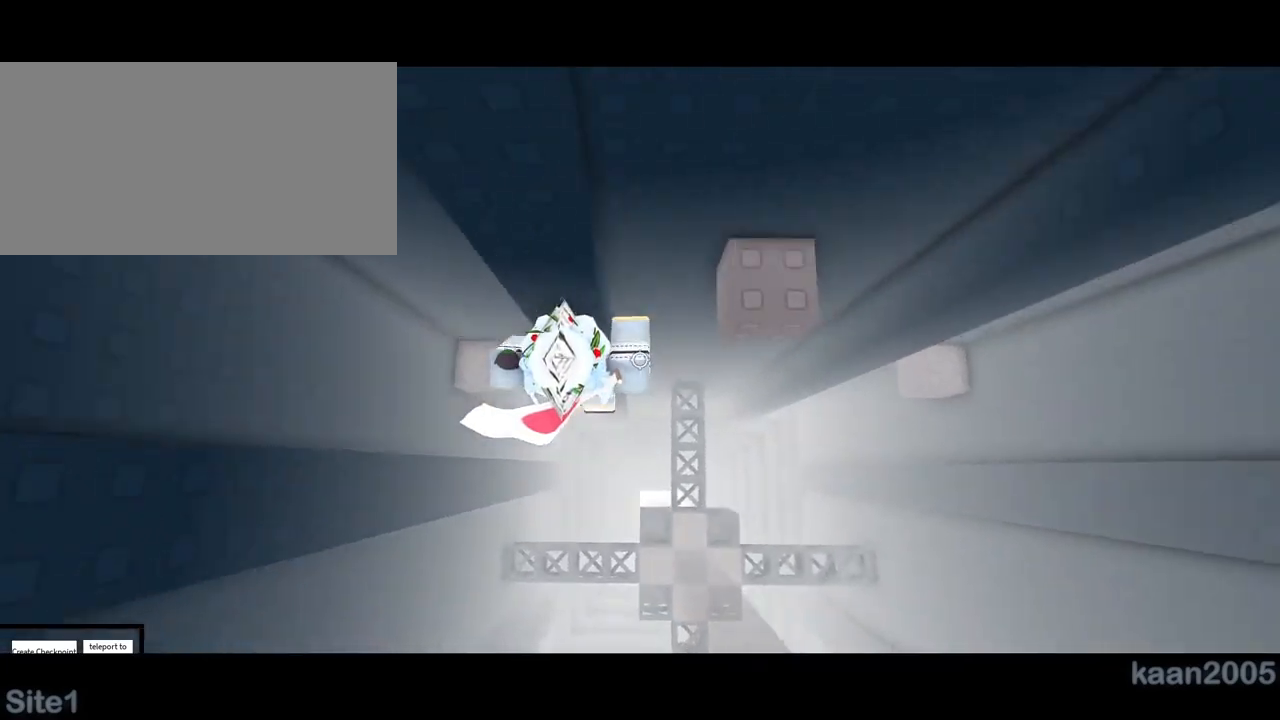
{"keys": ["w"], "mouse": [], "events": [[17, "space", "up"], [50, "w", "down"], [250, "d", "up"]]}
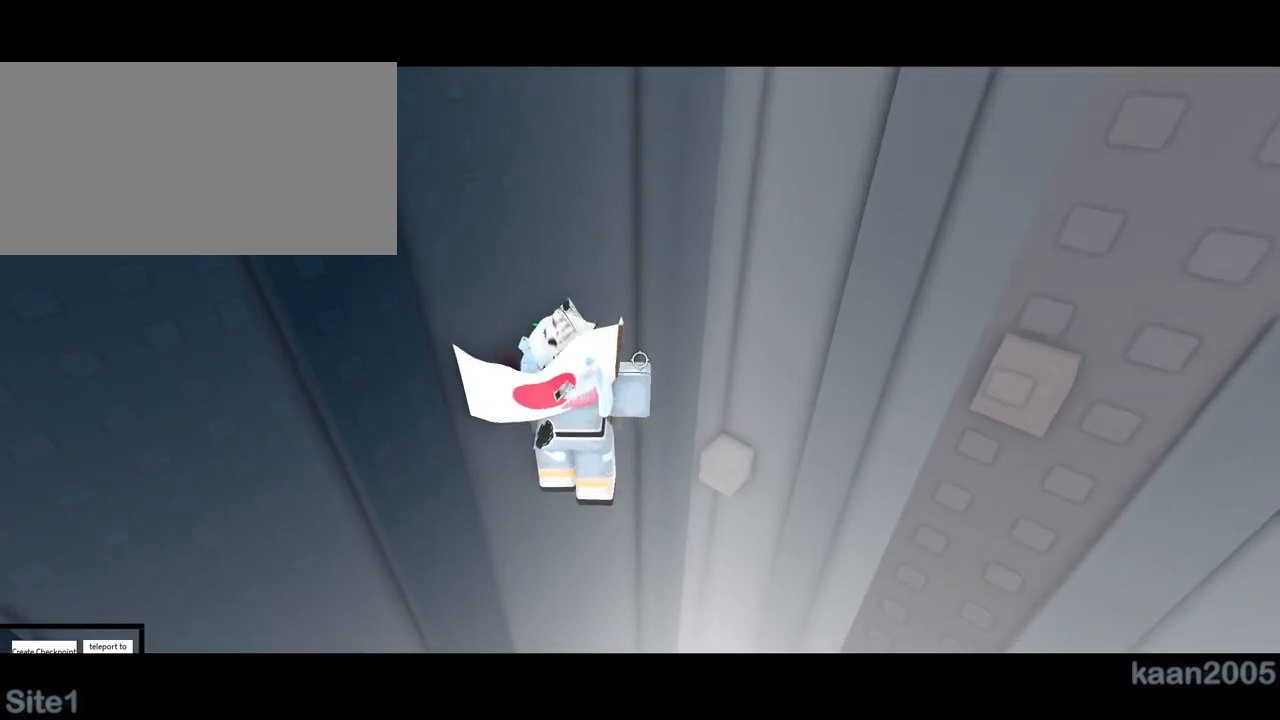
{"keys": [], "mouse": ["right"], "events": [[83, "w", "up"], [317, "shift", "down"], [367, "mouse_right", "down"], [383, "shift", "up"]]}
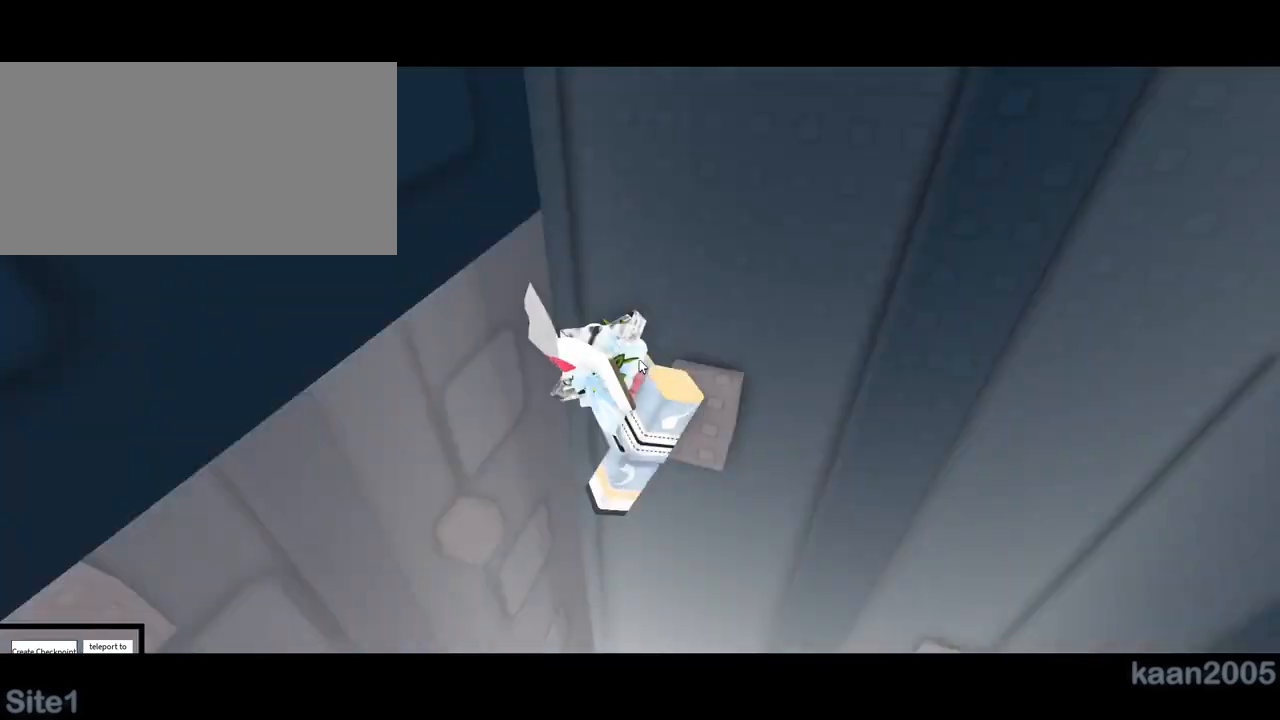
{"keys": [], "mouse": ["right"], "events": []}
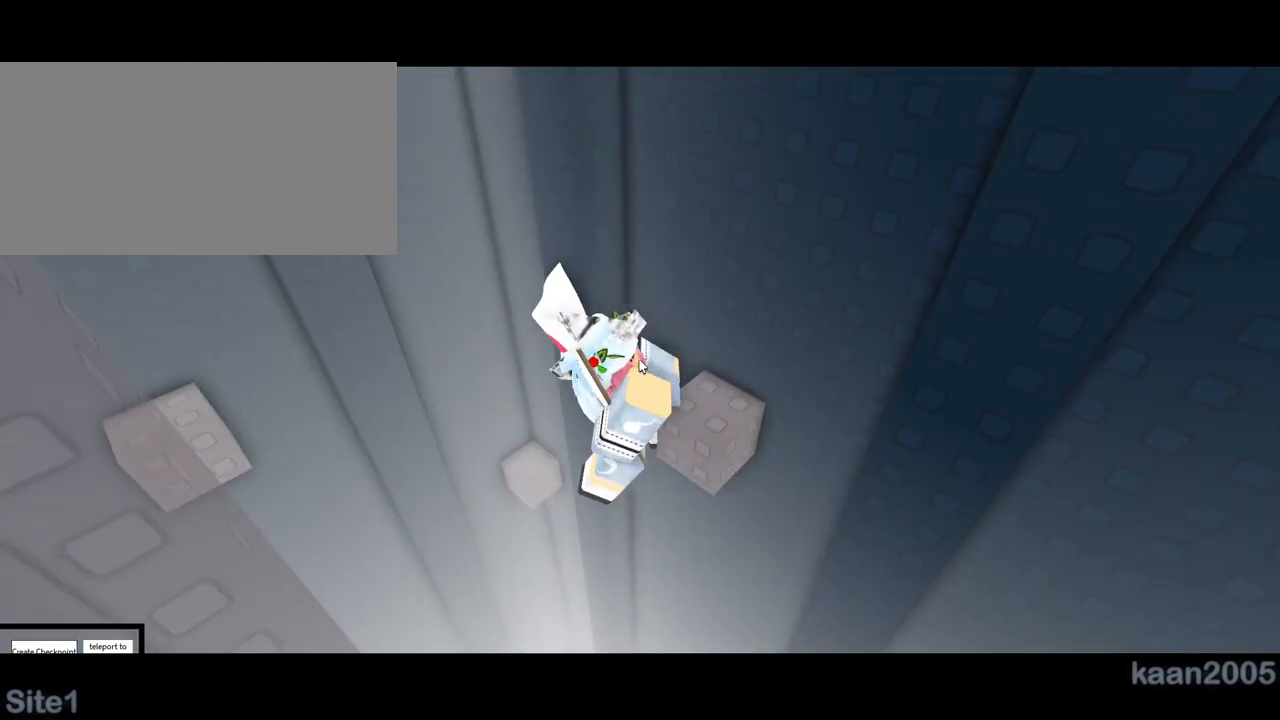
{"keys": [], "mouse": ["right"], "events": [[100, "d", "down"], [167, "shift", "down"], [200, "w", "down"], [300, "d", "up"], [317, "shift", "up"], [383, "w", "up"]]}
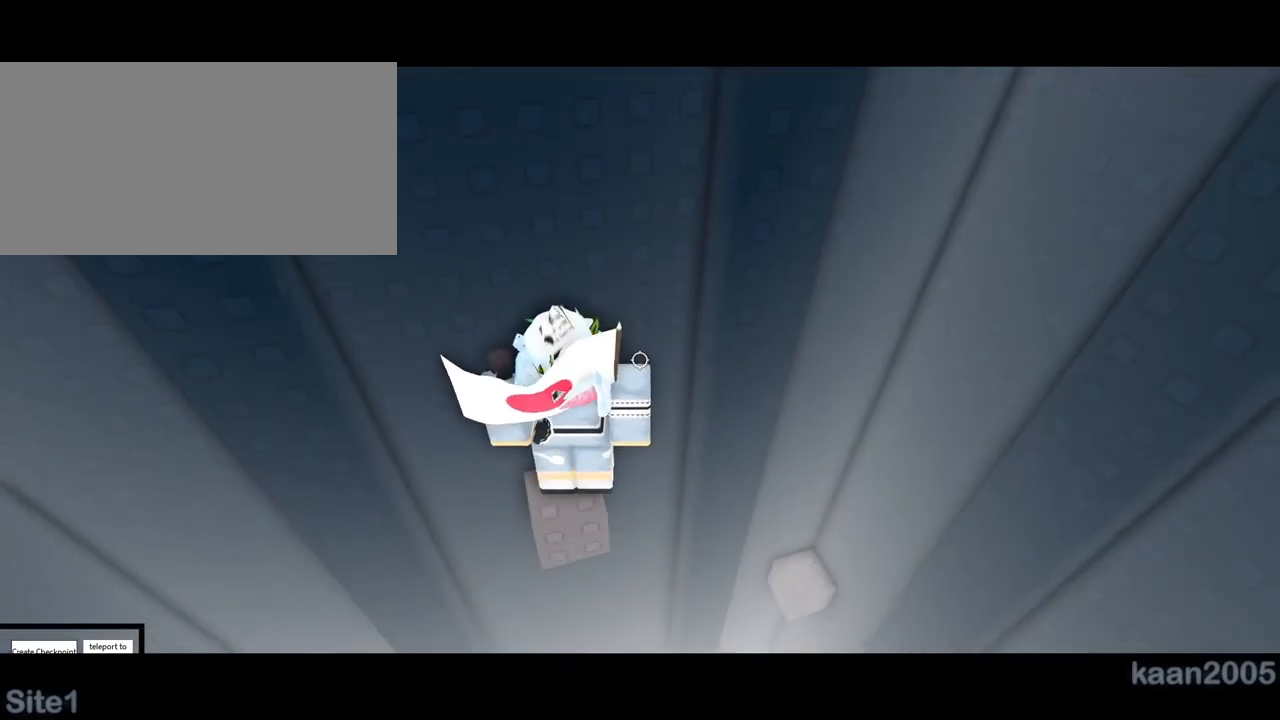
{"keys": ["d"], "mouse": ["right"], "events": [[100, "mouse_right", "up"], [183, "mouse_right", "down"], [233, "mouse_right", "up"], [250, "d", "down"], [250, "s", "down"], [267, "mouse_right", "down"], [283, "s", "up"], [300, "d", "up"], [500, "d", "down"]]}
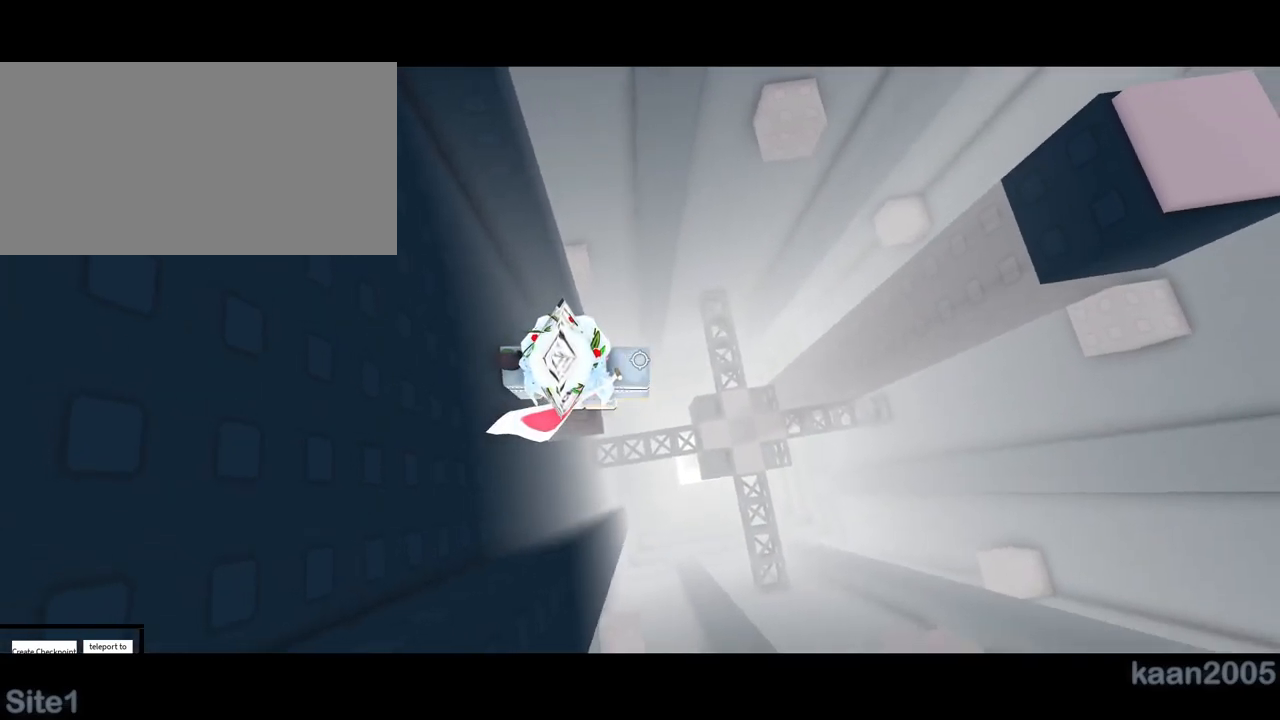
{"keys": ["d", "space"], "mouse": ["right"], "events": [[33, "d", "up"], [283, "d", "down"], [417, "space", "down"]]}
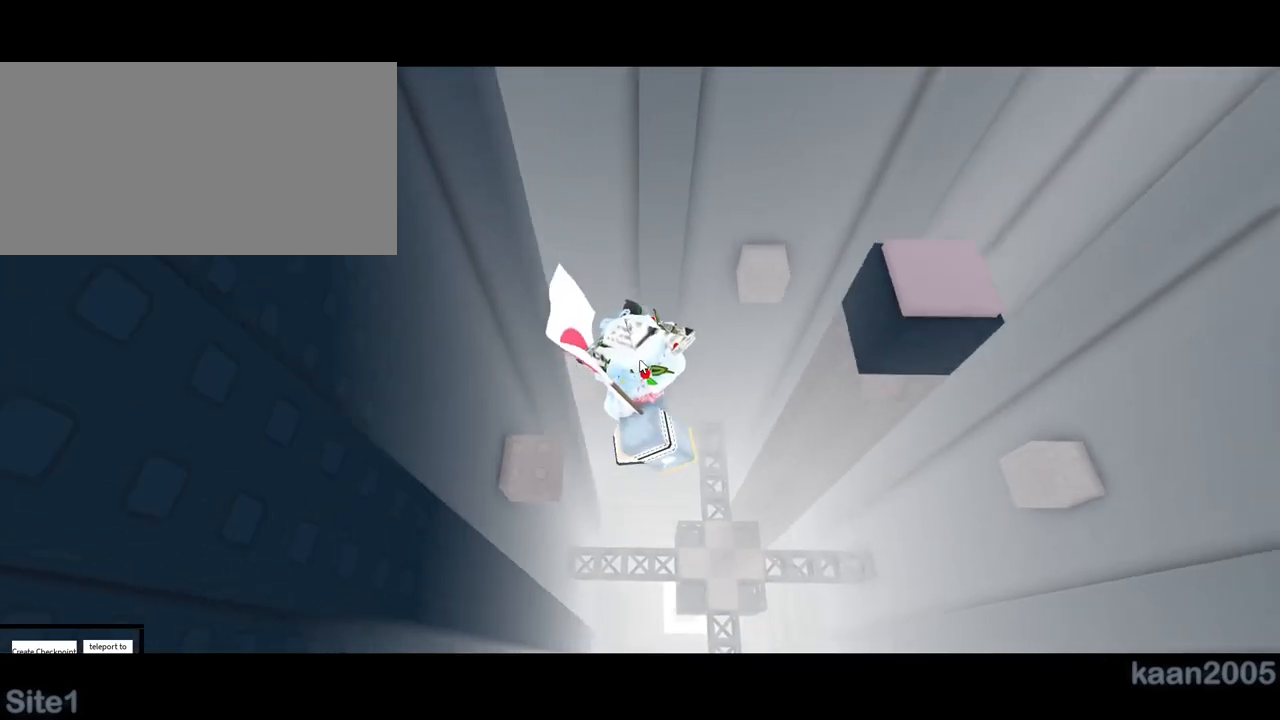
{"keys": ["d"], "mouse": [], "events": [[67, "space", "up"], [367, "mouse_right", "up"], [383, "mouse_right", "down"], [417, "mouse_right", "up"]]}
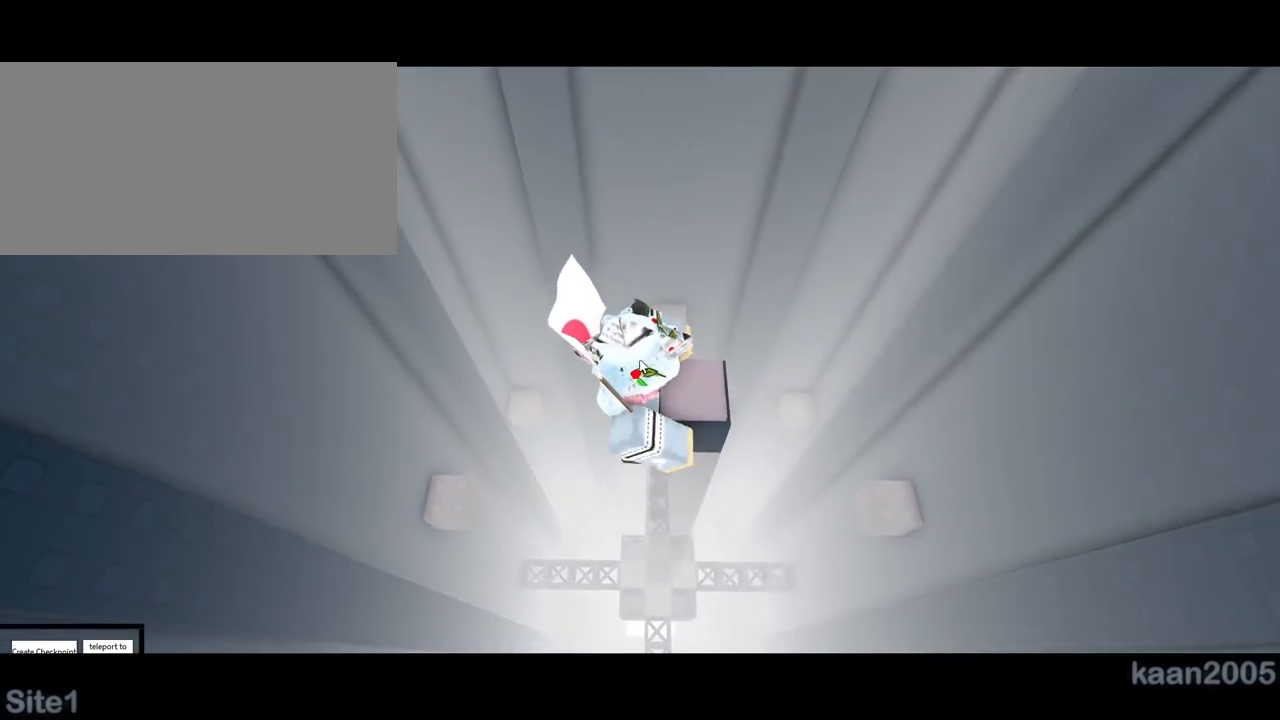
{"keys": [], "mouse": ["right"], "events": [[17, "mouse_right", "down"], [67, "d", "up"], [417, "mouse_right", "up"], [433, "mouse_right", "down"]]}
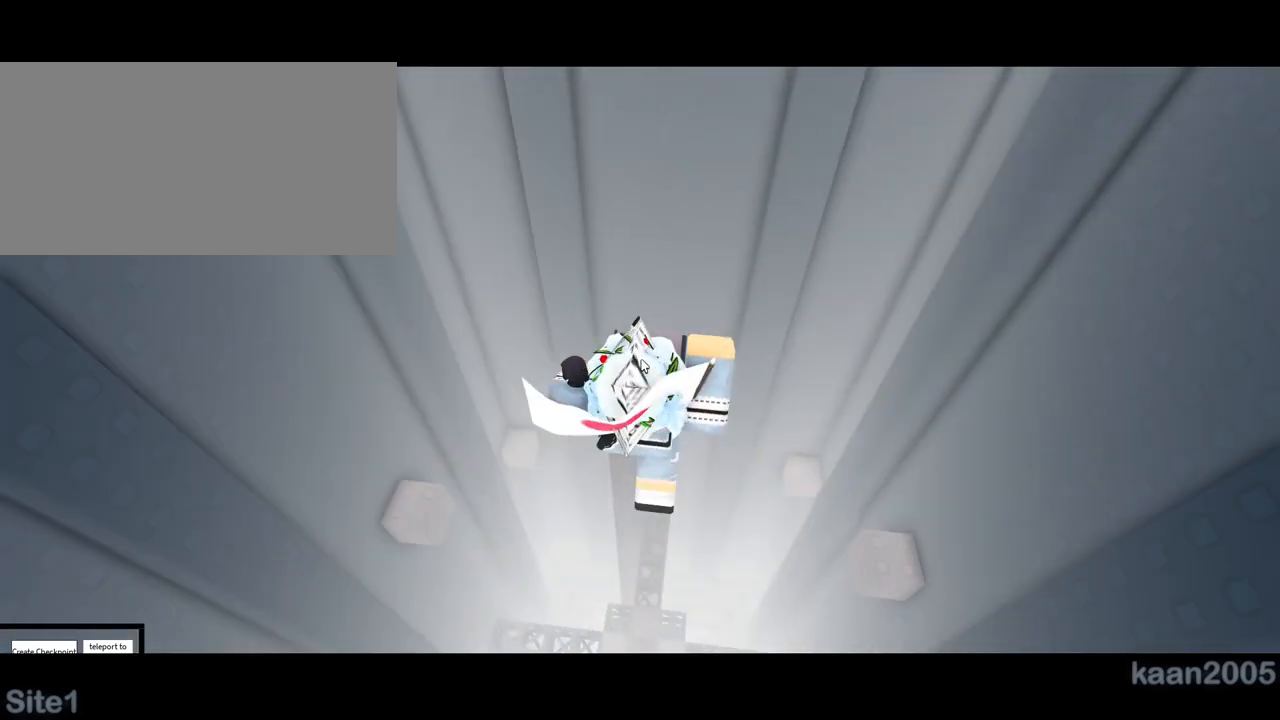
{"keys": ["w"], "mouse": ["right"], "events": [[133, "mouse_right", "up"], [267, "mouse_right", "down"], [400, "shift", "down"], [400, "w", "down"], [467, "shift", "up"]]}
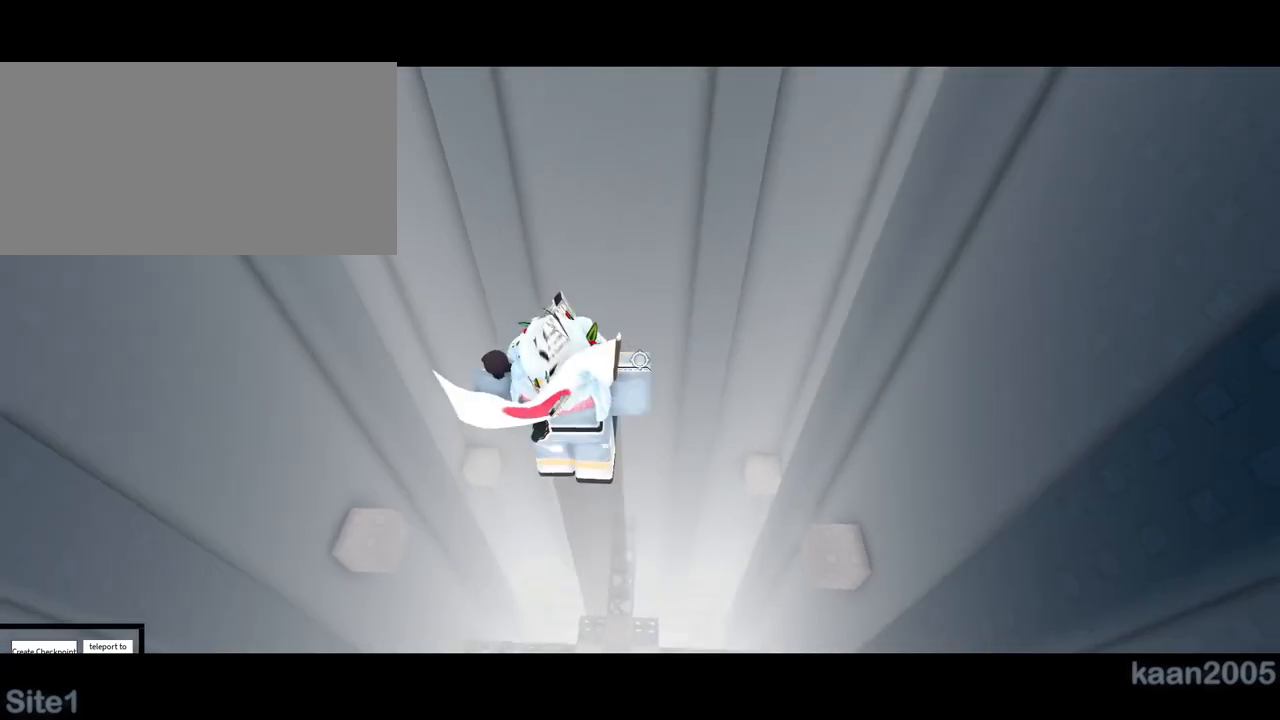
{"keys": [], "mouse": ["right"], "events": [[150, "space", "down"], [167, "mouse_right", "up"], [200, "mouse_right", "down"], [217, "a", "down"], [233, "mouse_right", "up"], [283, "mouse_right", "down"], [367, "a", "up"], [367, "space", "up"], [400, "w", "up"]]}
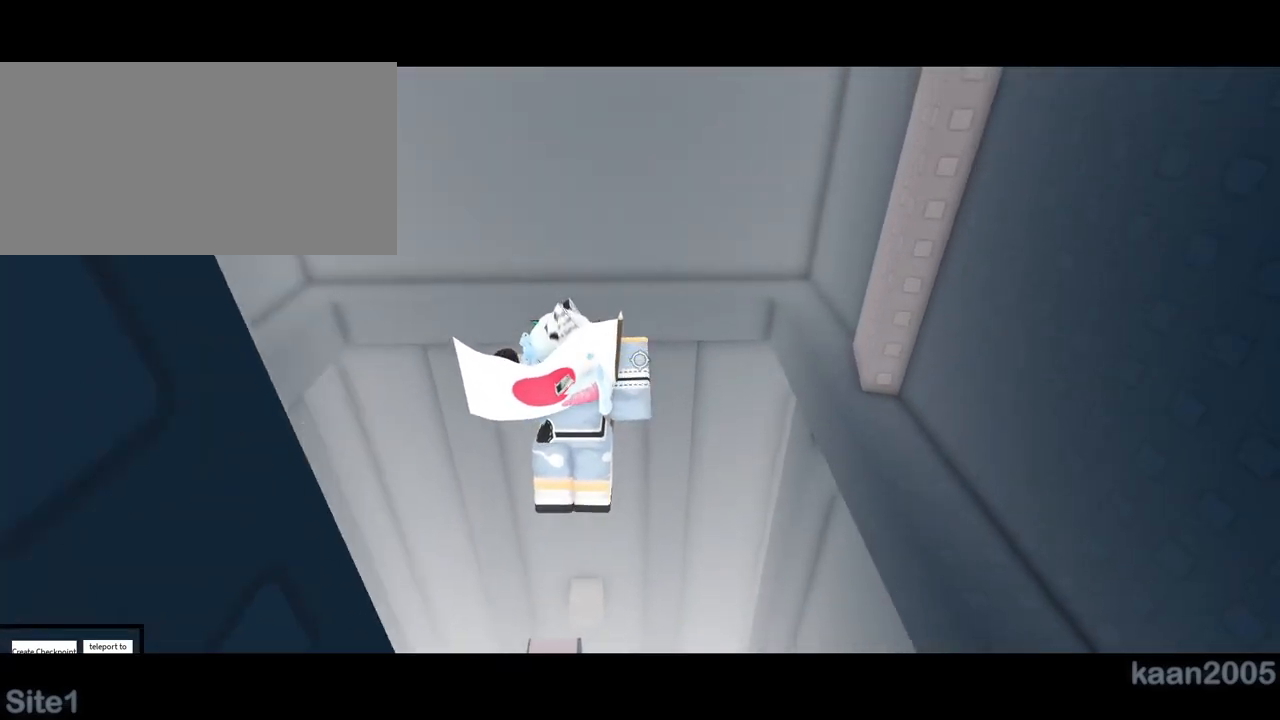
{"keys": [], "mouse": ["right"], "events": [[50, "s", "down"], [67, "a", "down"], [150, "a", "up"], [167, "s", "up"], [467, "w", "down"], [500, "w", "up"]]}
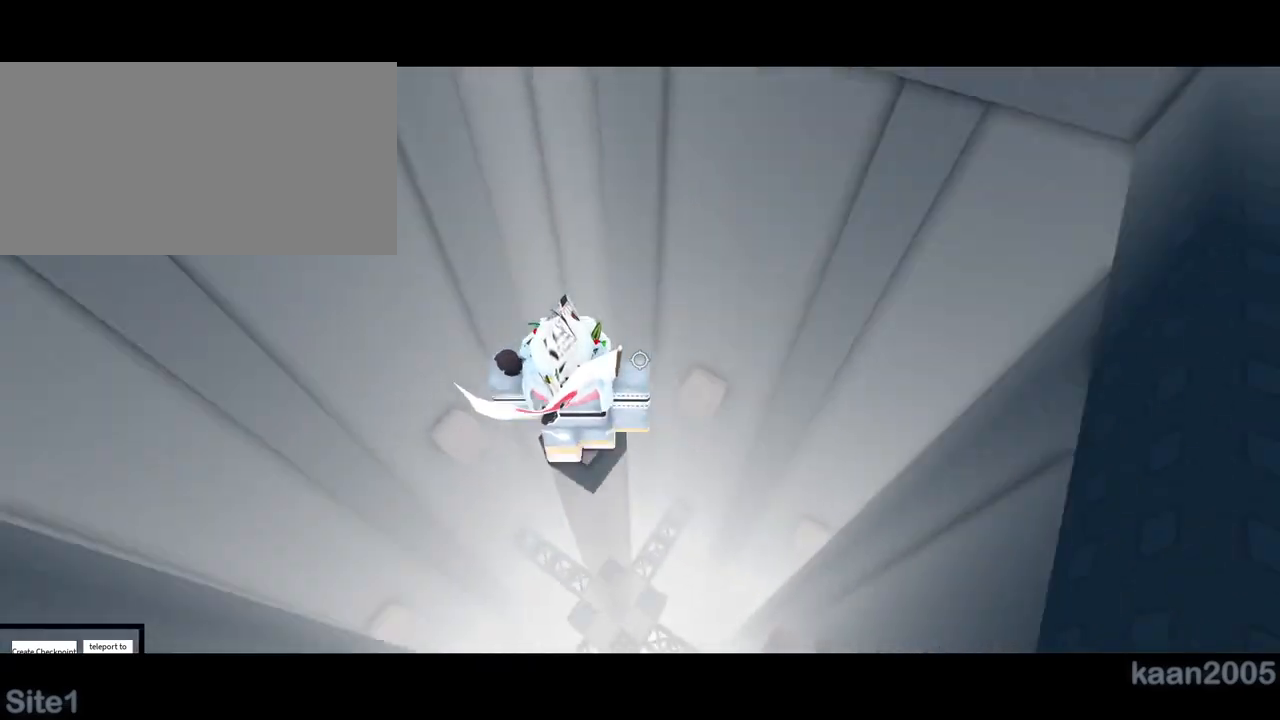
{"keys": [], "mouse": ["right"], "events": [[283, "mouse_right", "up"], [333, "mouse_right", "down"], [350, "mouse_right", "up"], [450, "mouse_right", "down"]]}
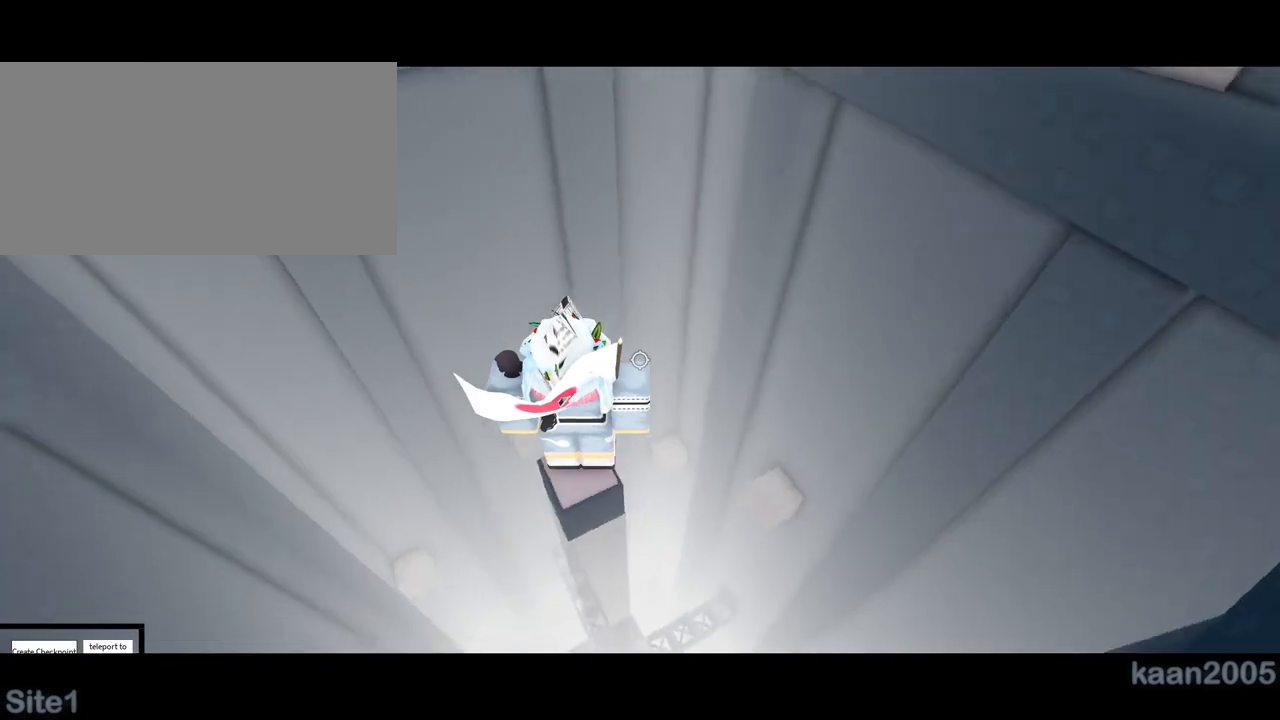
{"keys": ["shift"], "mouse": ["right"], "events": [[267, "d", "down"], [333, "d", "up"], [350, "mouse_right", "up"], [483, "mouse_right", "down"], [483, "shift", "down"]]}
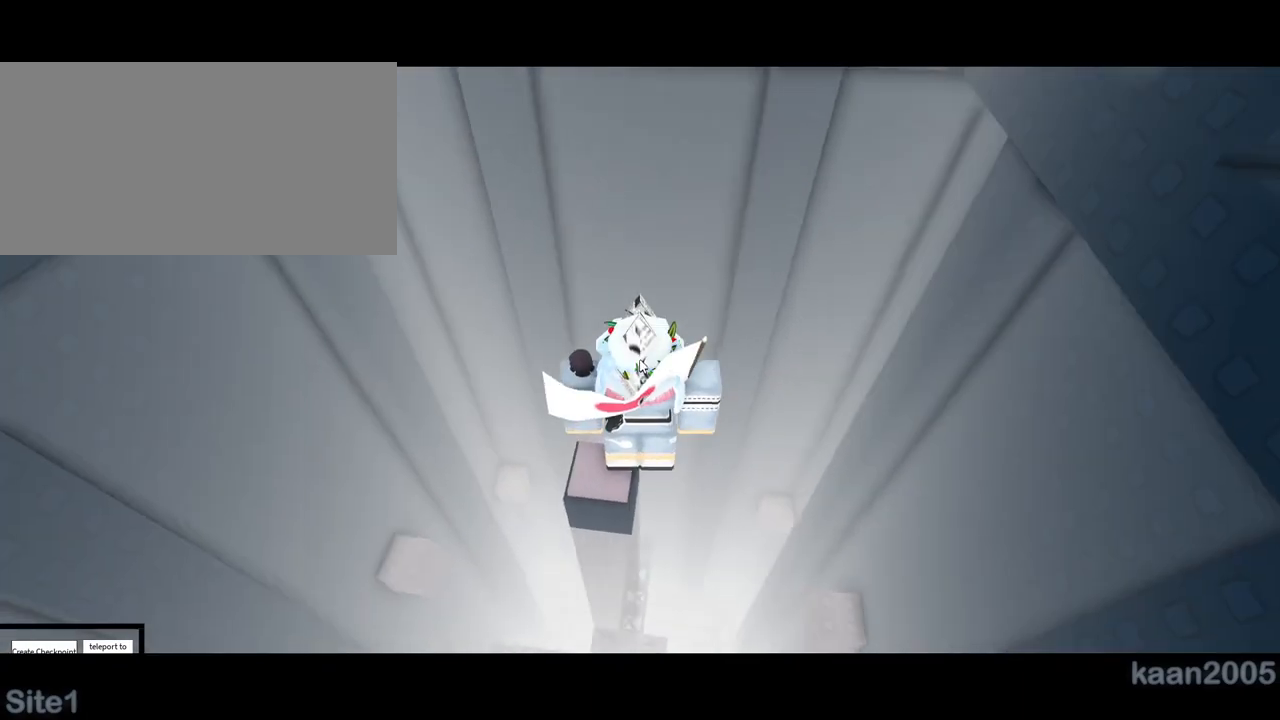
{"keys": [], "mouse": ["right"], "events": [[33, "shift", "up"], [50, "mouse_right", "up"], [117, "mouse_right", "down"]]}